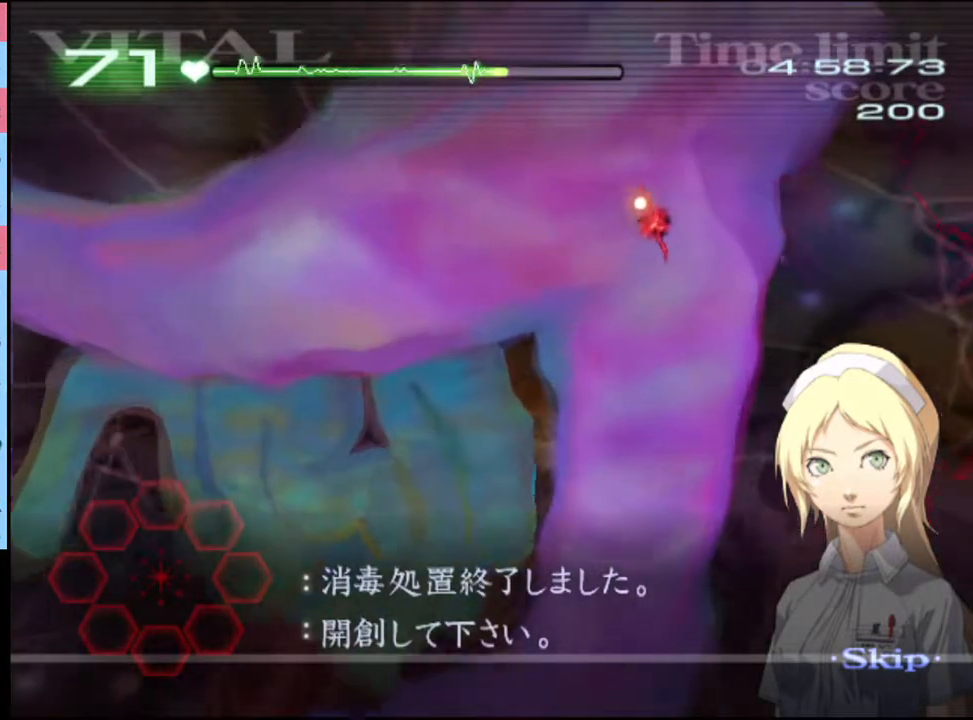
Gameplay with keyboard and mouse; each line is a JSON object with the keys and mouse buttons held at the frame after it. "events" lists presses ("down") and releases ("up") of "a", "alt", "c", "d", "e", "f", "q", "r", "s", "shift", "space", "v", "w", "mouse_left", "mouse_wheel", "mouse_right", "mouse_mb4" and "mouse_mb5" between this image and that frame as [ms after this image, input, new state], when the widget could be followed in between. "mouse_left", "mouse_wheel", "mouse_right", "mouse_mb4", "mouse_mb5" = the "left", "wheel", "right", "mb4", "mb5" buttons of the "mouse" list. No other keys are recorded. "wheel" means that the mouse wheel is clicked or scrolled. Mouse movement is not recorded.
{"keys": ["a", "s"], "mouse": [], "events": []}
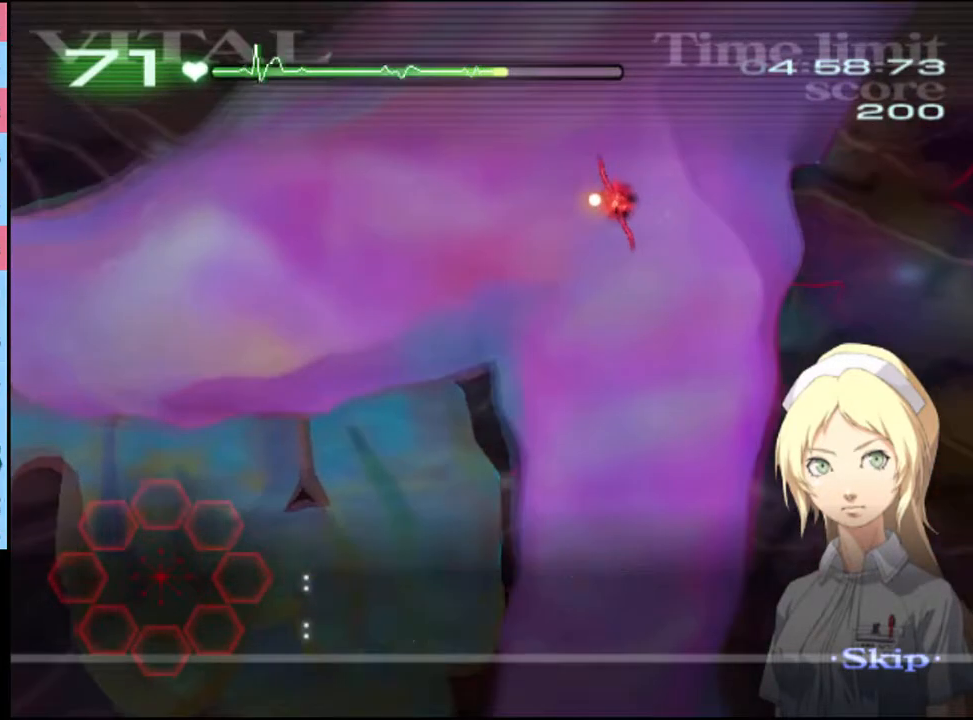
{"keys": ["a", "s"], "mouse": [], "events": [[467, "mouse_left", "down"], [500, "mouse_left", "up"]]}
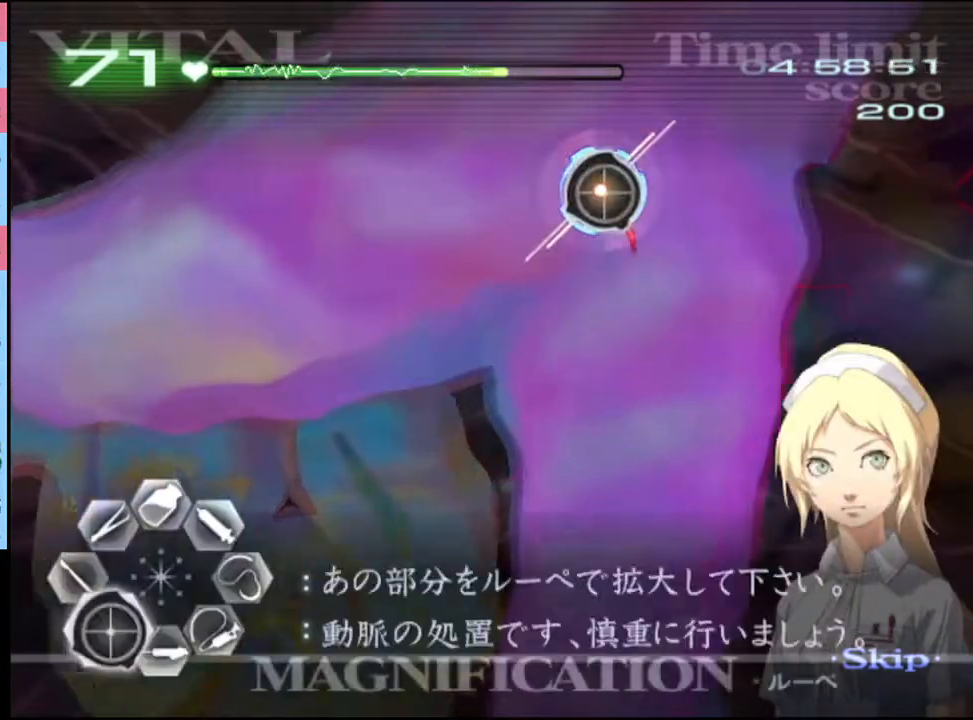
{"keys": ["d", "w"], "mouse": ["left"], "events": [[67, "a", "up"], [100, "d", "down"], [100, "s", "up"], [167, "w", "down"], [467, "mouse_left", "down"]]}
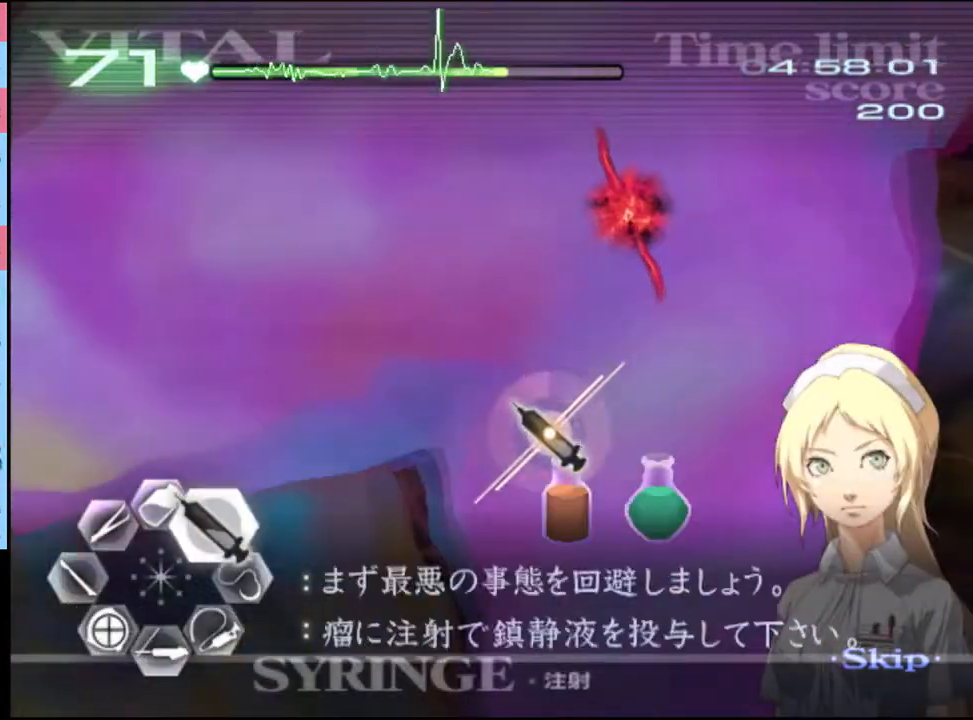
{"keys": ["d", "w"], "mouse": ["left"], "events": [[200, "mouse_left", "up"], [267, "mouse_left", "down"]]}
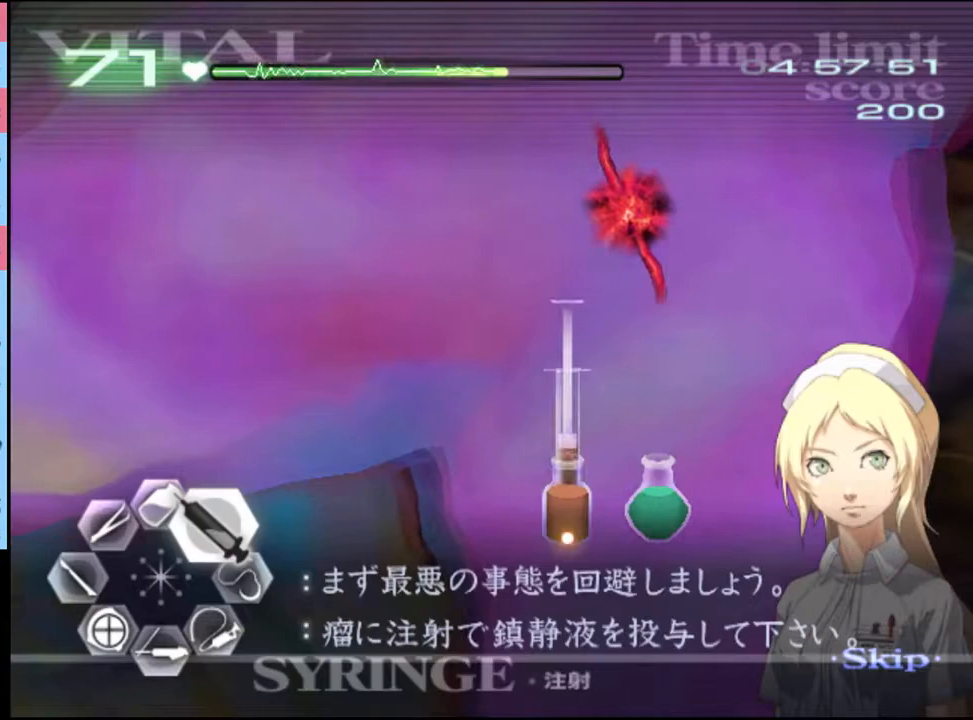
{"keys": ["d", "w"], "mouse": ["left"], "events": [[133, "mouse_left", "up"], [333, "mouse_left", "down"]]}
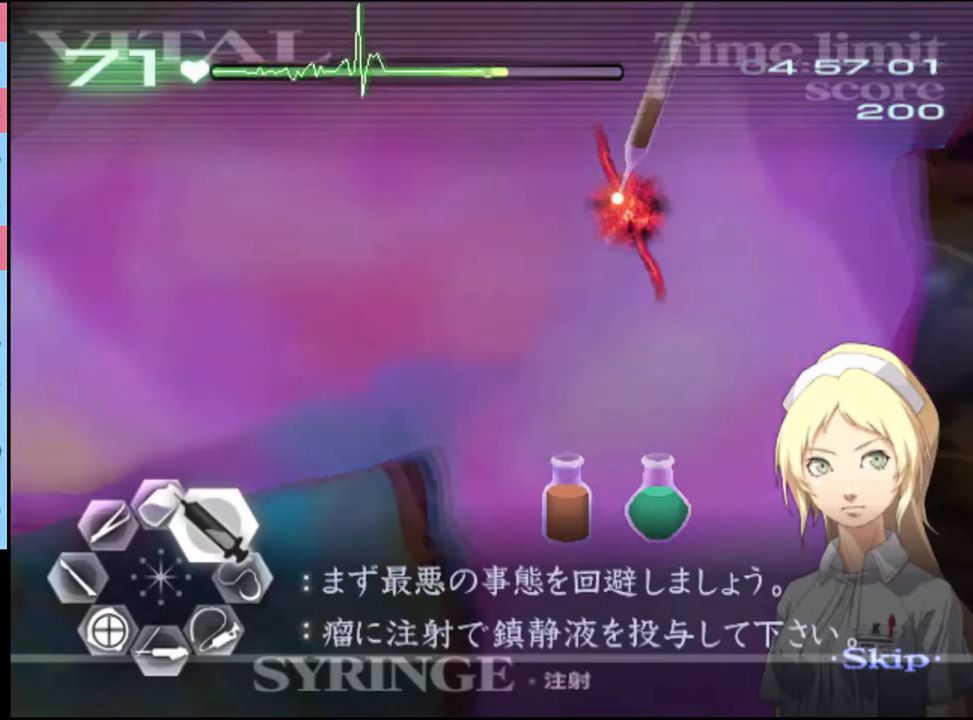
{"keys": ["a"], "mouse": [], "events": [[433, "a", "down"], [467, "d", "up"], [467, "mouse_left", "up"], [467, "w", "up"]]}
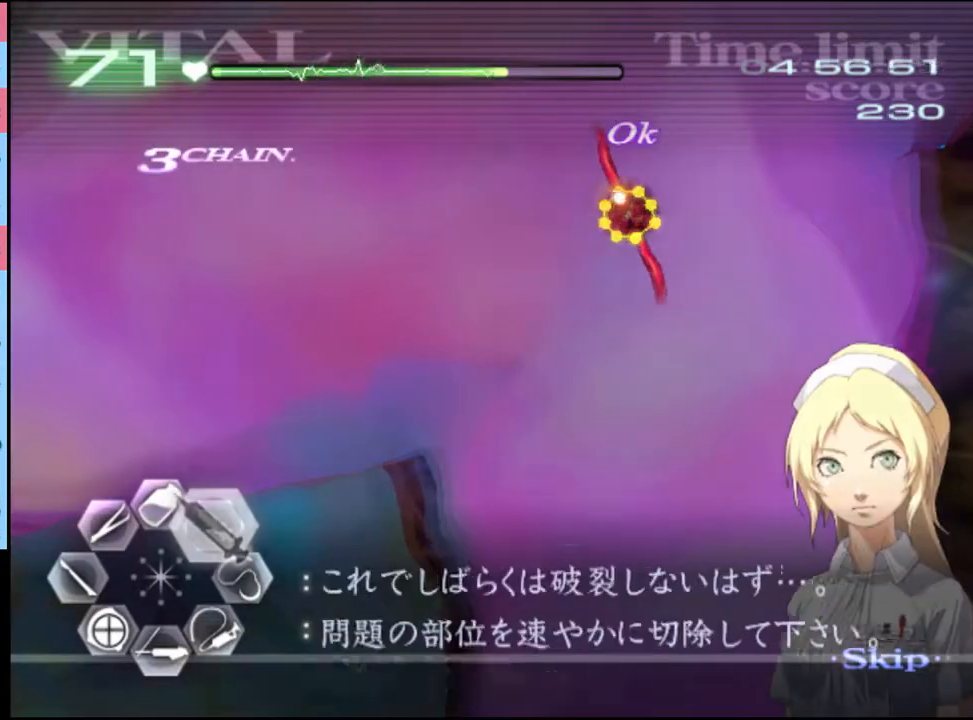
{"keys": ["a"], "mouse": ["left"], "events": [[33, "mouse_left", "down"]]}
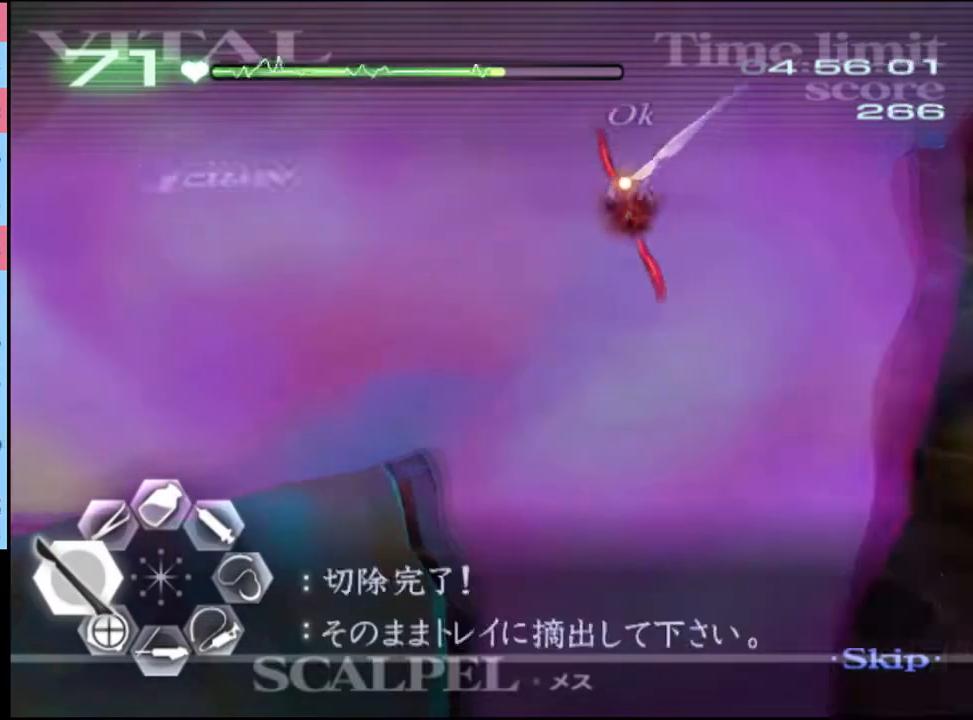
{"keys": ["a"], "mouse": [], "events": [[33, "mouse_left", "up"], [100, "w", "down"], [200, "mouse_left", "down"], [200, "mouse_right", "down"], [400, "mouse_left", "up"], [433, "mouse_right", "up"], [467, "w", "up"]]}
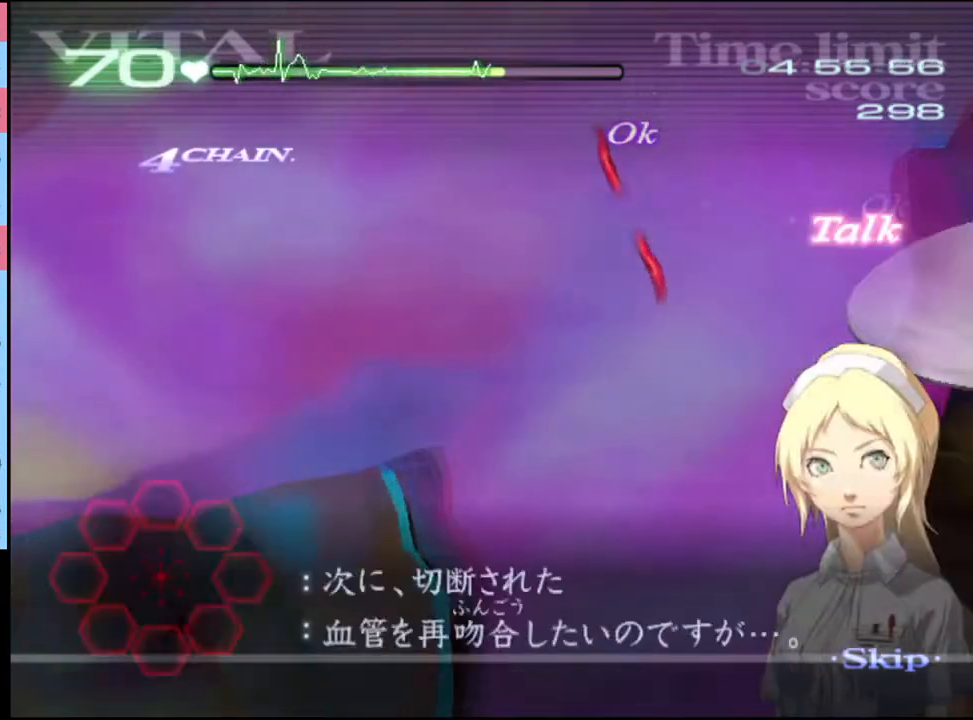
{"keys": ["a", "d", "s"], "mouse": ["left"], "events": [[33, "d", "down"], [67, "s", "down"], [133, "mouse_left", "down"]]}
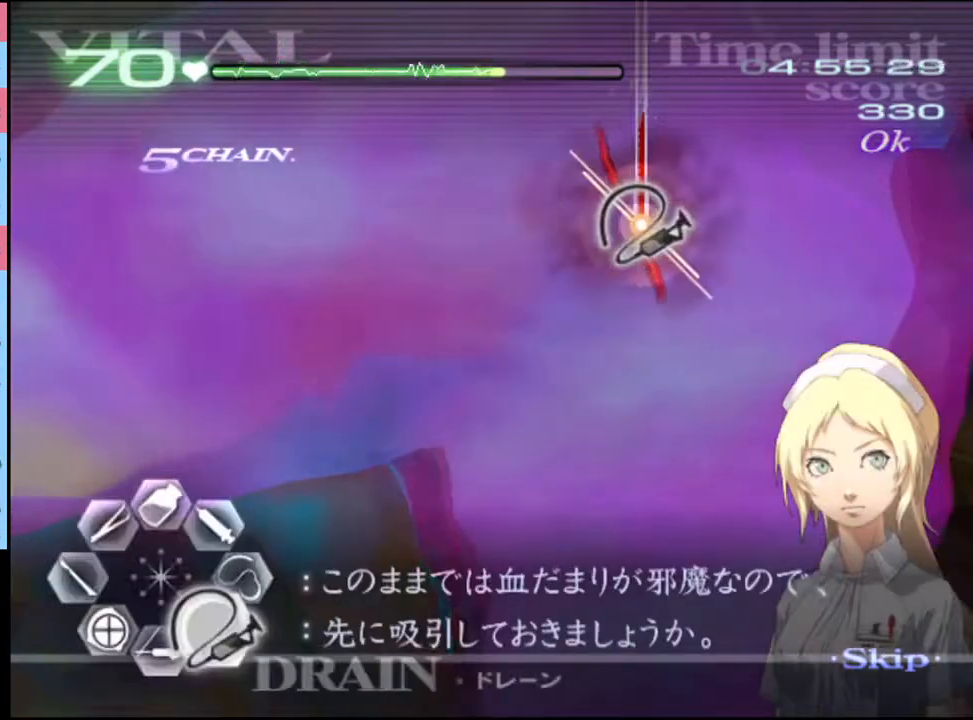
{"keys": ["a", "w"], "mouse": ["right"], "events": [[167, "d", "up"], [167, "mouse_left", "up"], [167, "s", "up"], [233, "w", "down"], [267, "mouse_left", "down"], [300, "mouse_right", "down"], [500, "mouse_left", "up"]]}
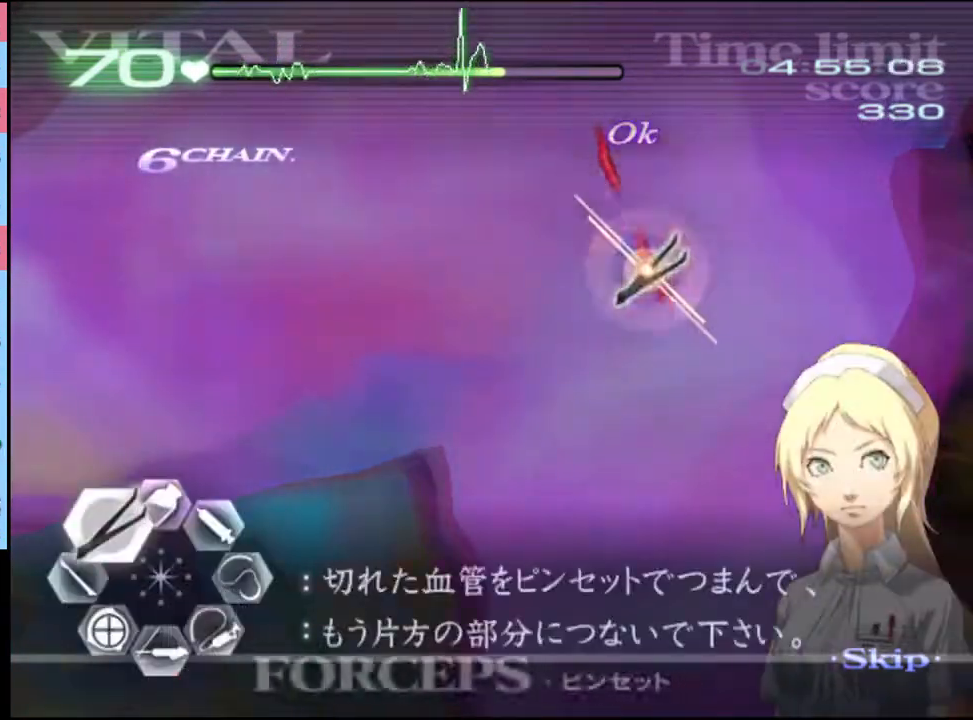
{"keys": ["a"], "mouse": [], "events": [[33, "a", "up"], [33, "mouse_right", "up"], [67, "d", "down"], [100, "w", "up"], [200, "mouse_left", "down"], [467, "mouse_left", "up"], [500, "a", "down"], [500, "d", "up"]]}
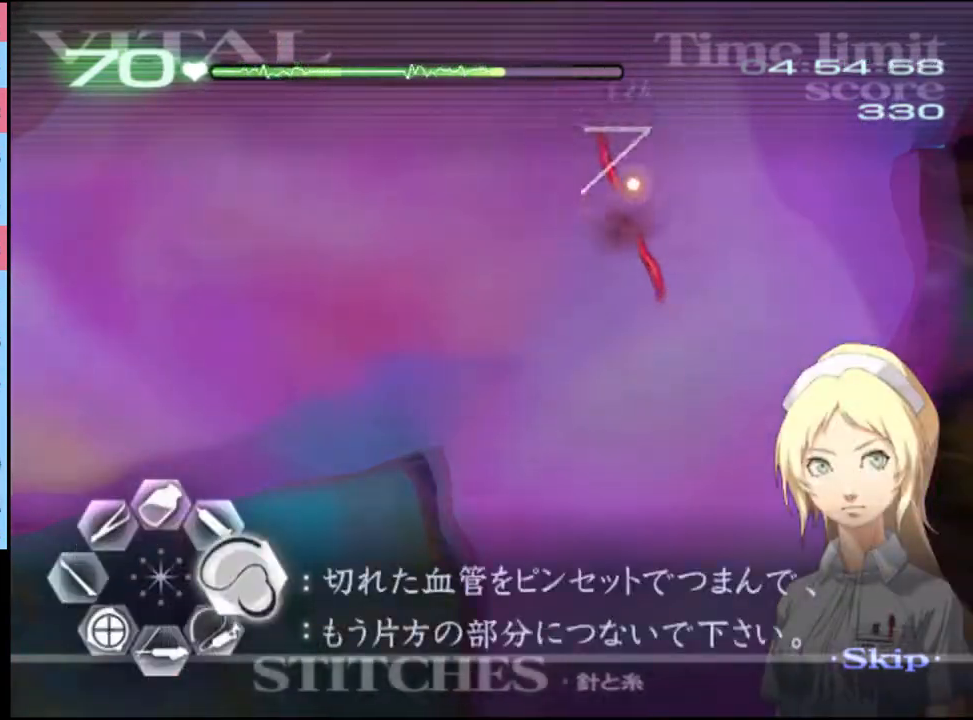
{"keys": ["d"], "mouse": ["left"], "events": [[33, "w", "down"], [100, "mouse_left", "down"], [133, "mouse_right", "down"], [267, "mouse_left", "up"], [267, "mouse_right", "up"], [300, "a", "up"], [300, "d", "down"], [300, "w", "up"], [433, "mouse_left", "down"]]}
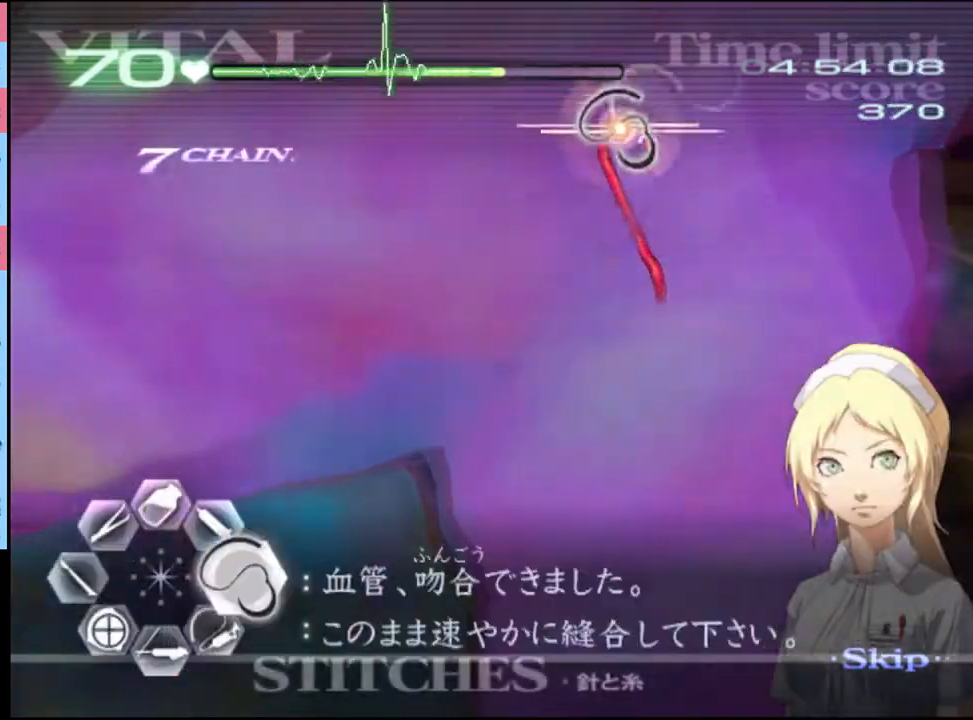
{"keys": ["a", "s"], "mouse": ["left"], "events": [[333, "mouse_left", "up"], [400, "a", "down"], [400, "d", "up"], [400, "s", "down"], [467, "mouse_left", "down"]]}
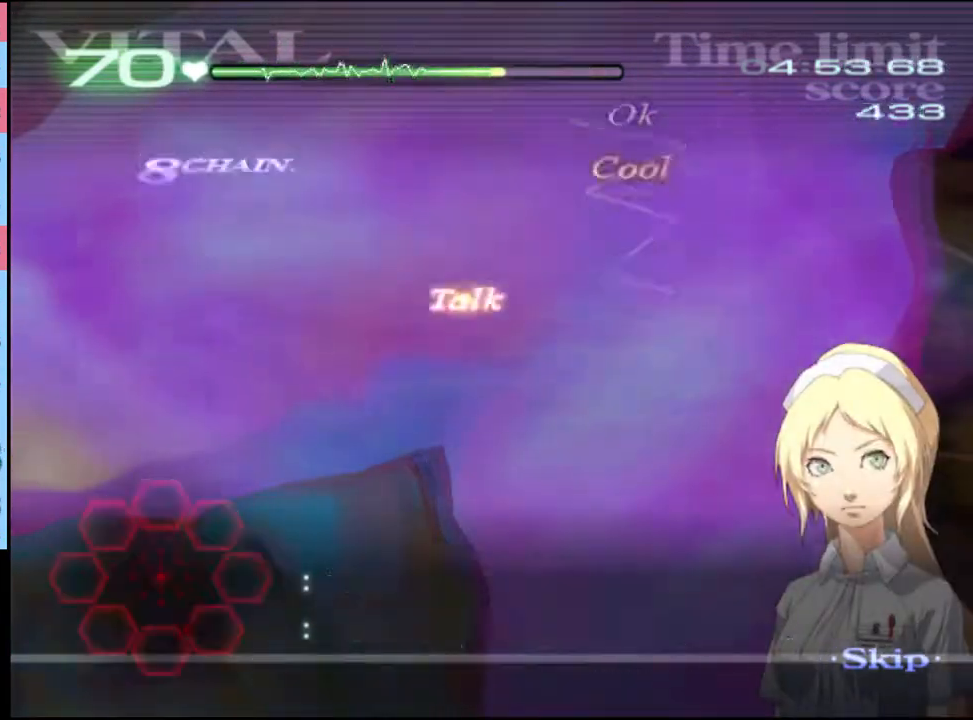
{"keys": ["a", "s"], "mouse": [], "events": [[67, "mouse_left", "up"], [367, "mouse_left", "down"], [433, "mouse_left", "up"]]}
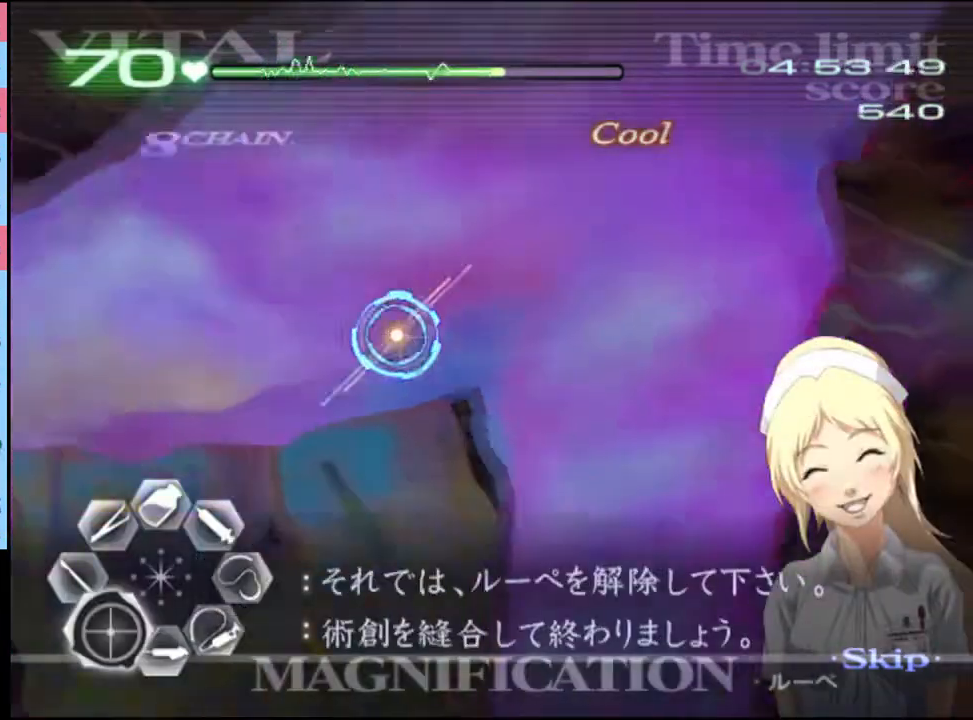
{"keys": ["d", "w"], "mouse": [], "events": [[233, "mouse_left", "down"], [300, "mouse_left", "up"], [400, "a", "up"], [400, "d", "down"], [400, "s", "up"], [500, "w", "down"]]}
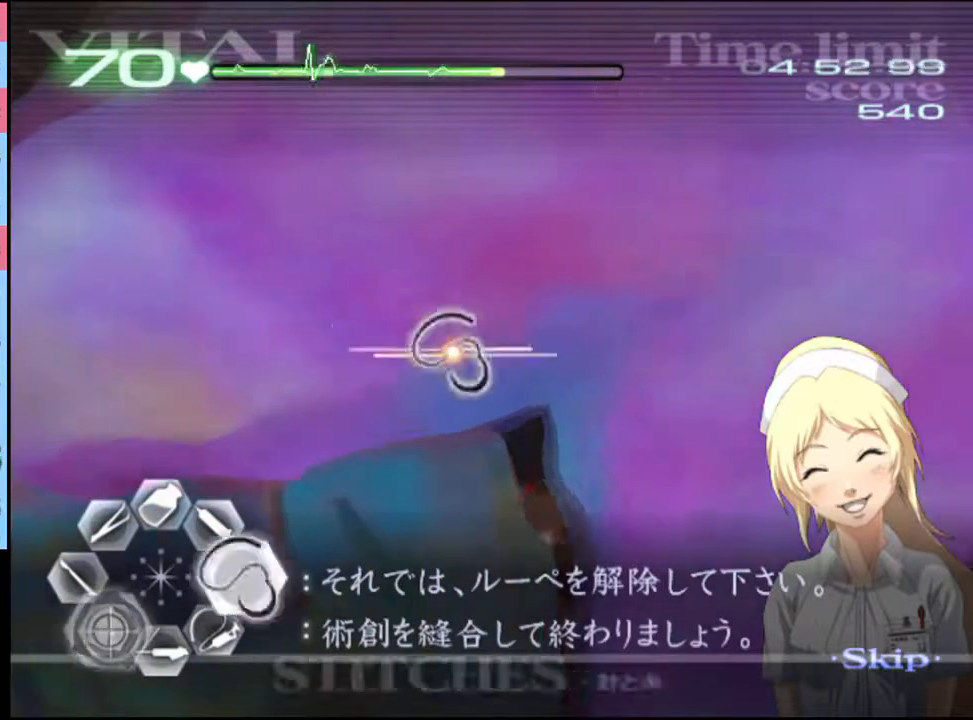
{"keys": ["d", "w"], "mouse": ["left"], "events": [[400, "mouse_left", "down"]]}
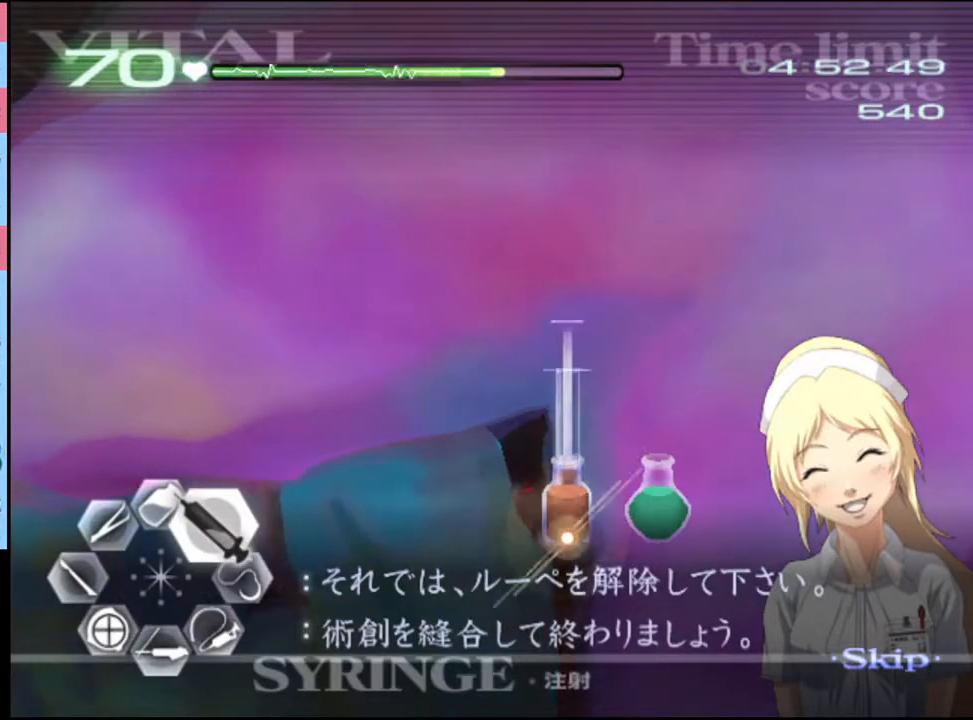
{"keys": ["d", "w"], "mouse": ["left"], "events": []}
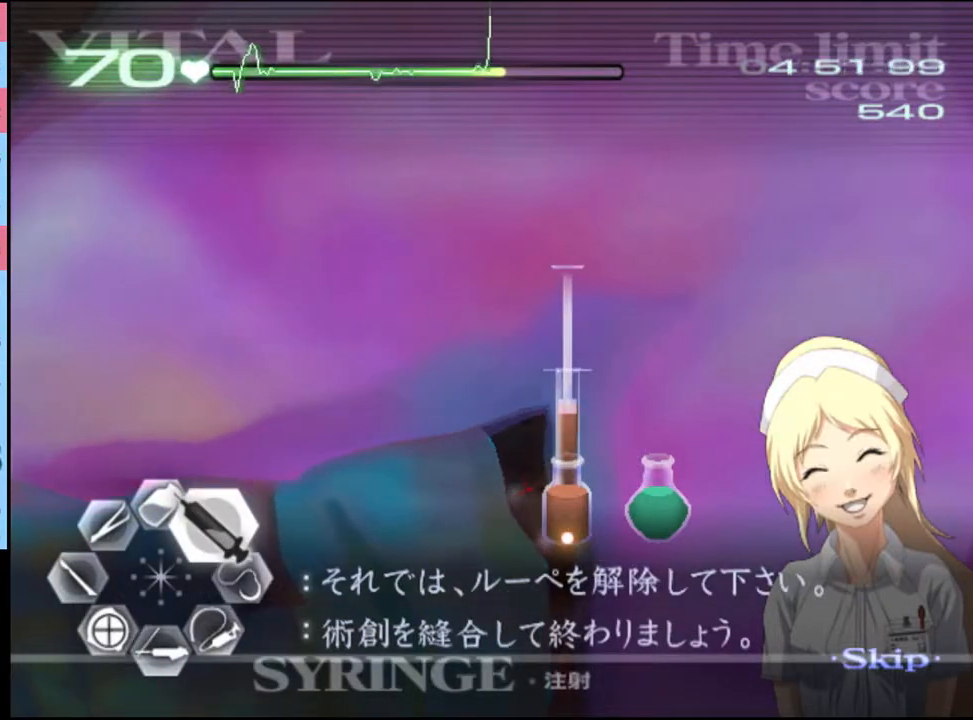
{"keys": ["d", "w"], "mouse": ["left"], "events": []}
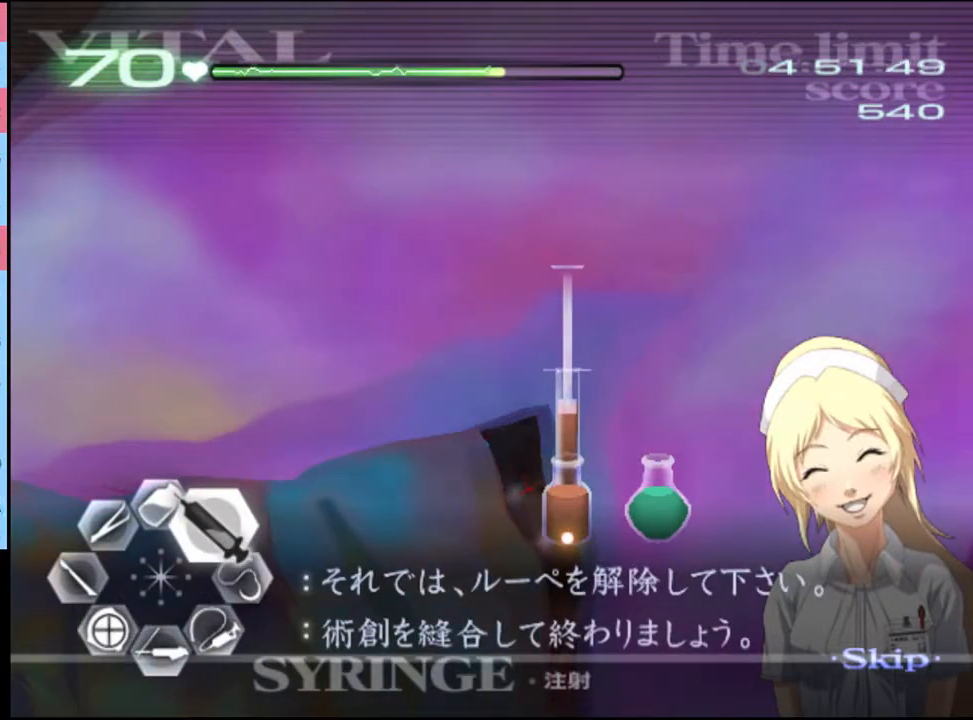
{"keys": ["d", "w"], "mouse": ["left"], "events": []}
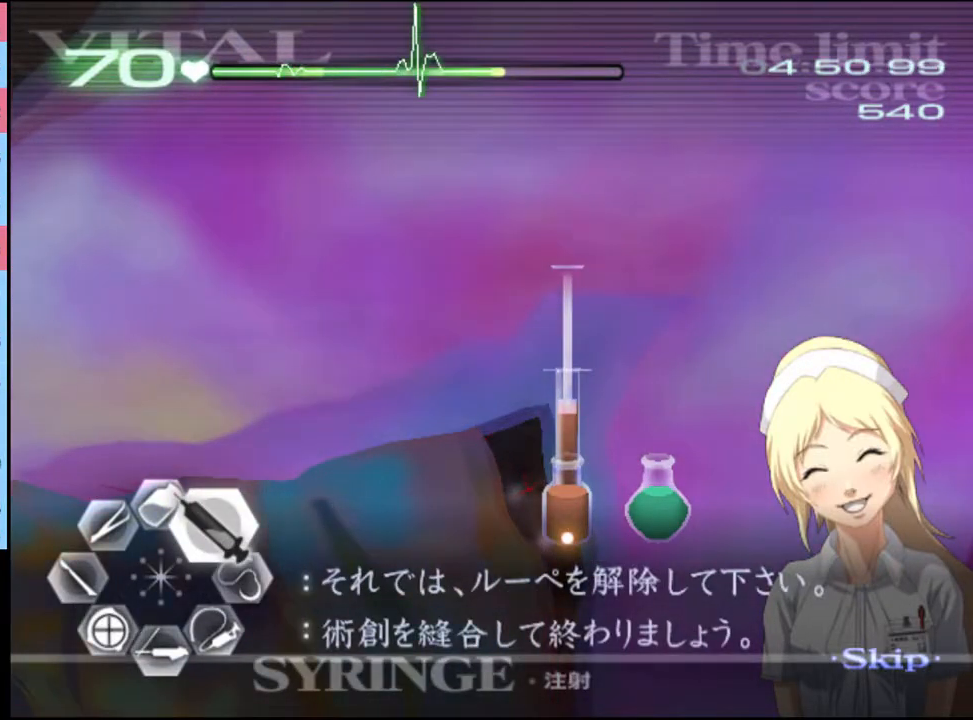
{"keys": ["d", "w"], "mouse": ["left"], "events": []}
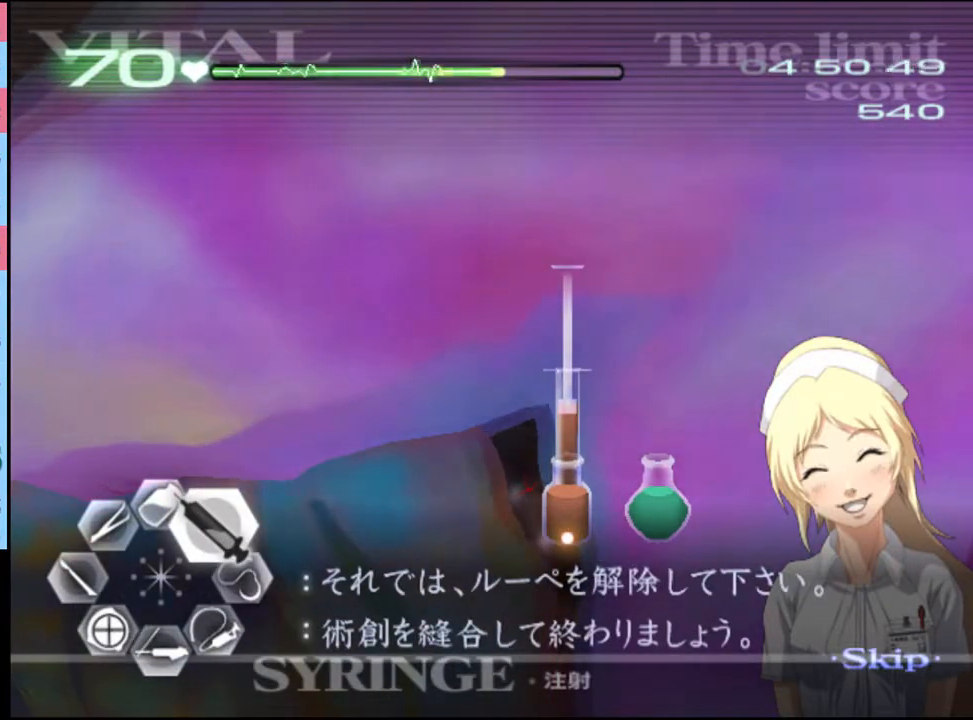
{"keys": ["d", "w"], "mouse": ["left"], "events": []}
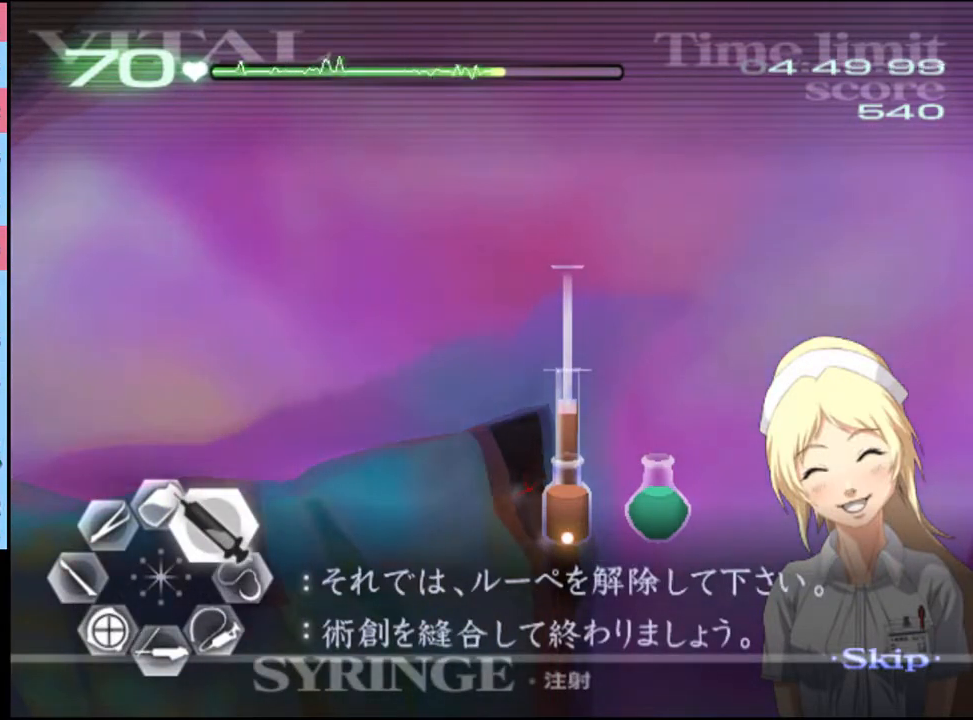
{"keys": ["d", "w"], "mouse": ["left"], "events": []}
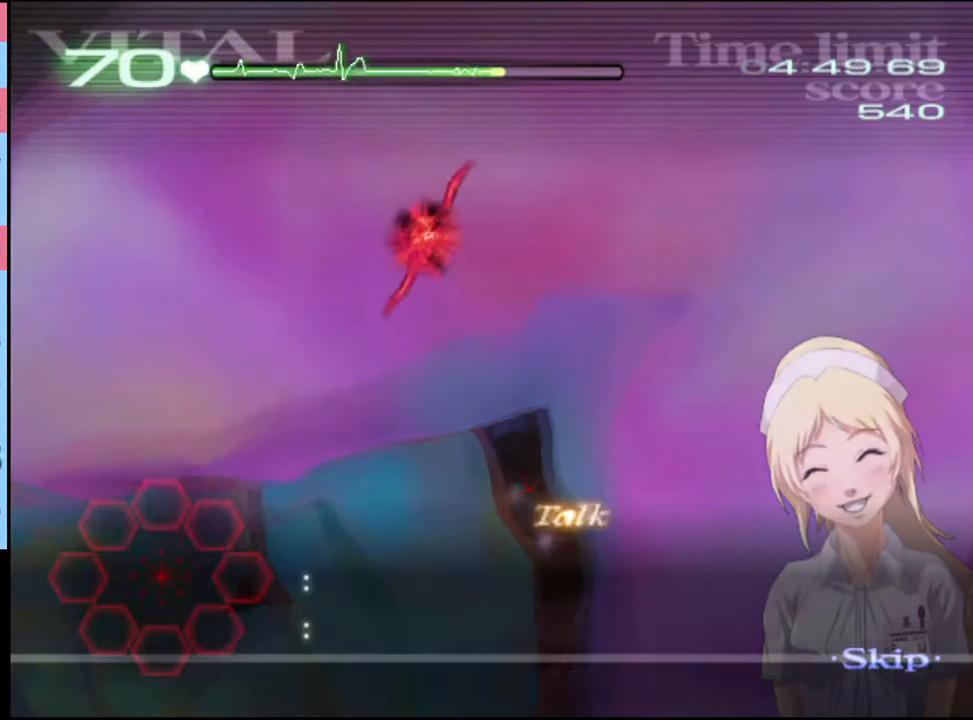
{"keys": ["d", "w"], "mouse": ["left"], "events": []}
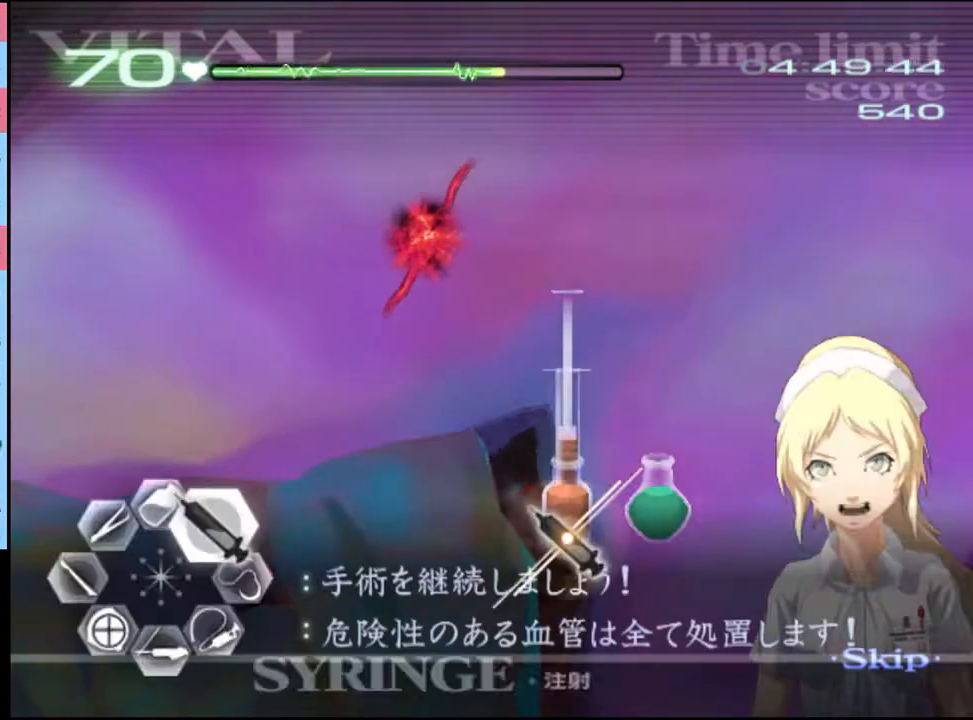
{"keys": ["d", "w"], "mouse": [], "events": [[367, "mouse_left", "up"]]}
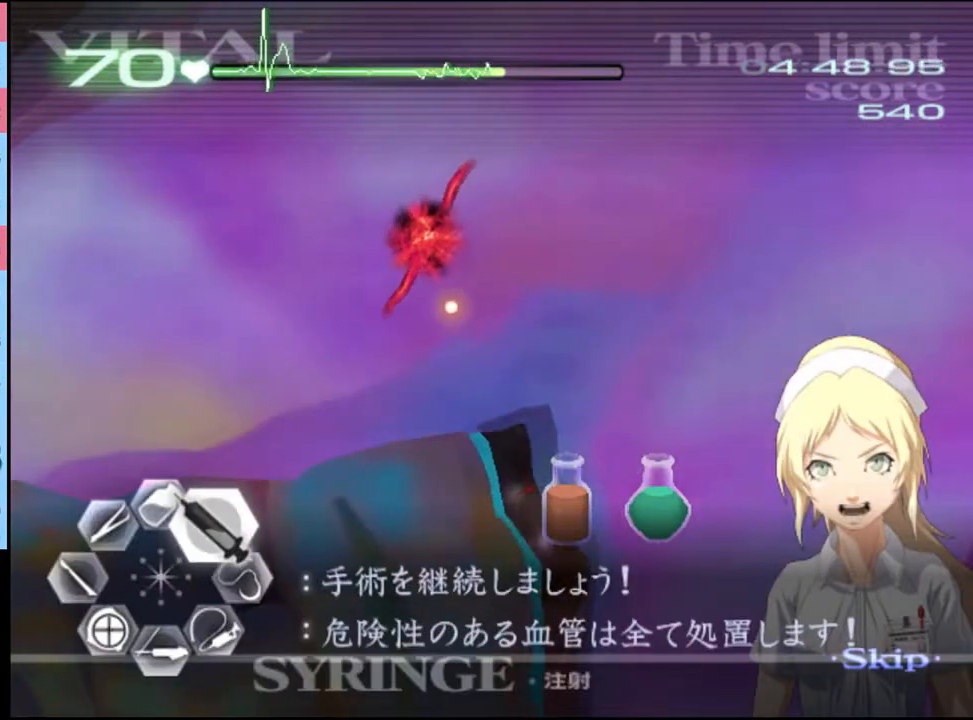
{"keys": ["d", "w"], "mouse": ["left"], "events": [[400, "mouse_left", "down"]]}
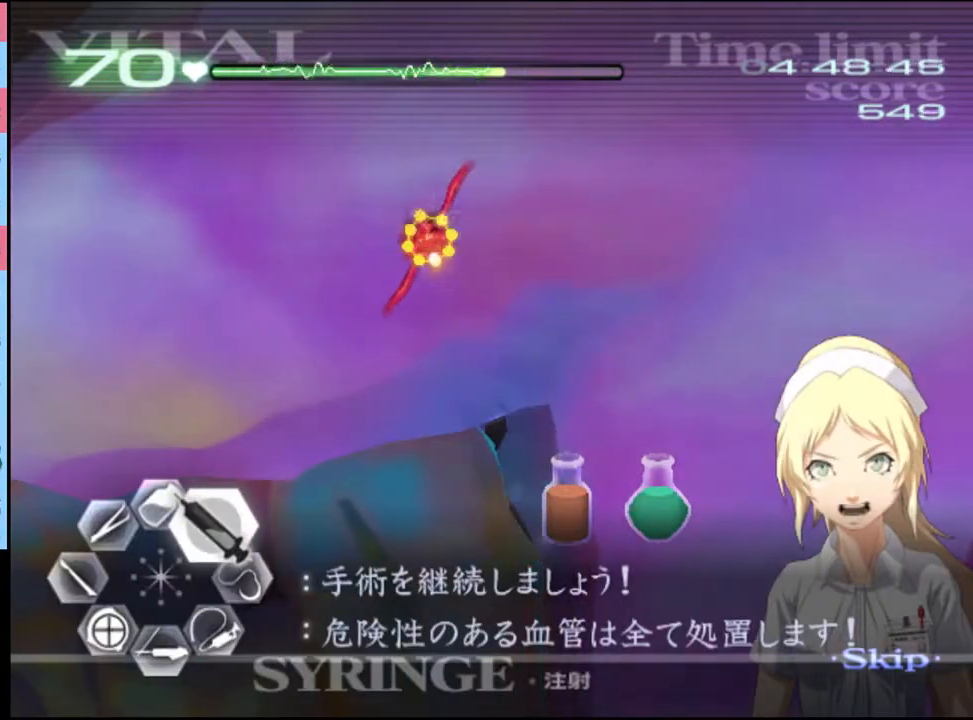
{"keys": ["a"], "mouse": ["left"], "events": [[267, "a", "down"], [267, "d", "up"], [267, "mouse_left", "up"], [300, "w", "up"], [333, "mouse_left", "down"]]}
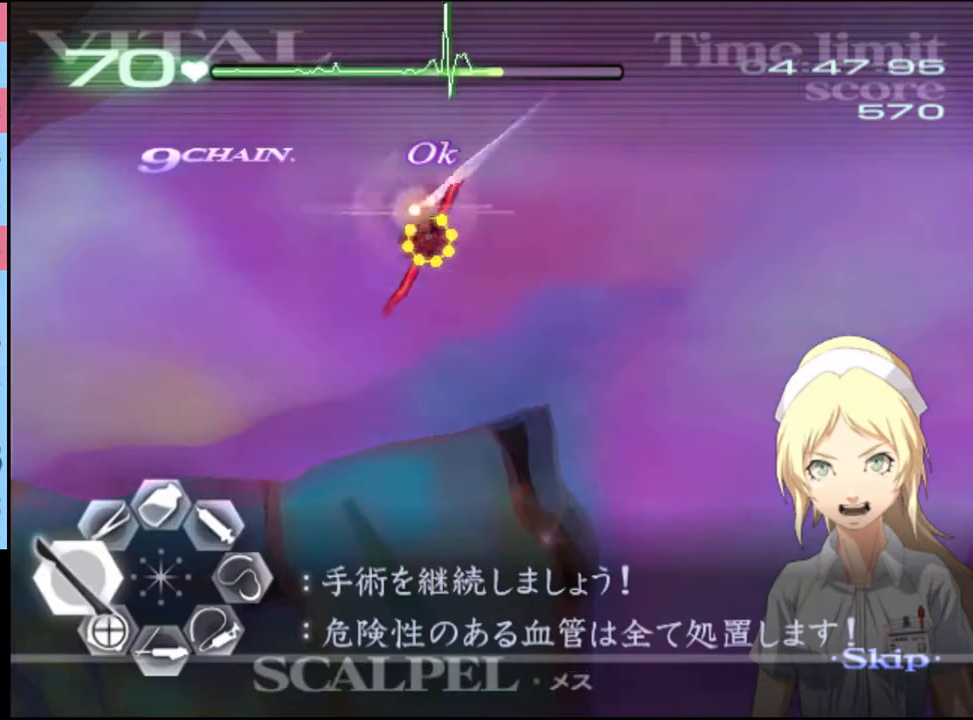
{"keys": ["a", "w"], "mouse": [], "events": [[433, "mouse_left", "up"], [433, "w", "down"]]}
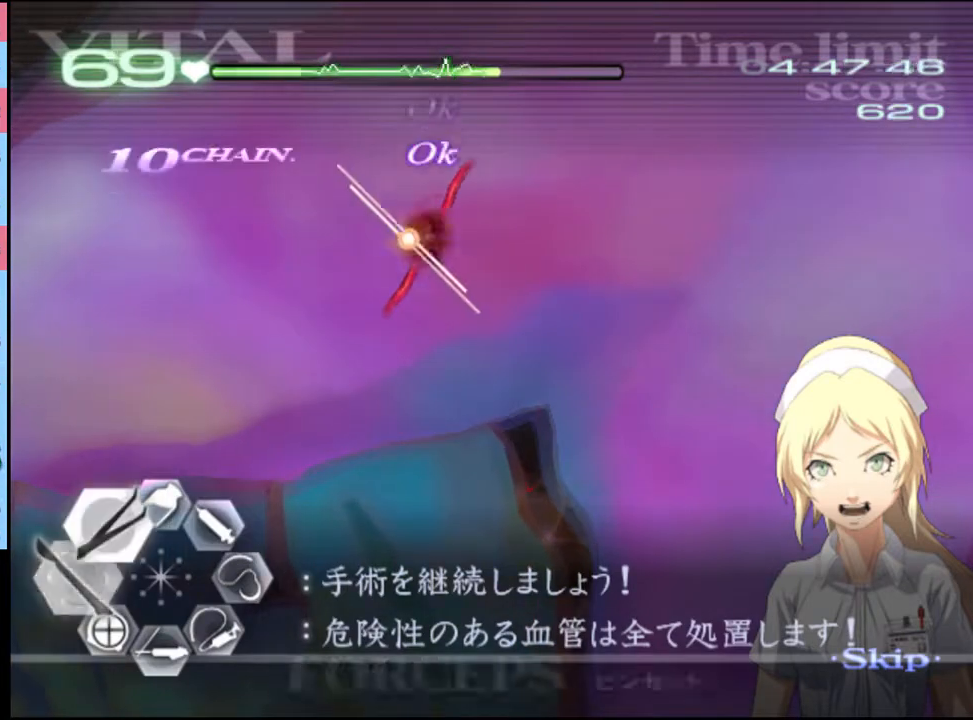
{"keys": ["d", "s"], "mouse": ["left"], "events": [[33, "mouse_left", "down"], [67, "mouse_right", "down"], [233, "mouse_left", "up"], [267, "mouse_right", "up"], [300, "a", "up"], [300, "w", "up"], [333, "d", "down"], [400, "s", "down"], [467, "mouse_left", "down"]]}
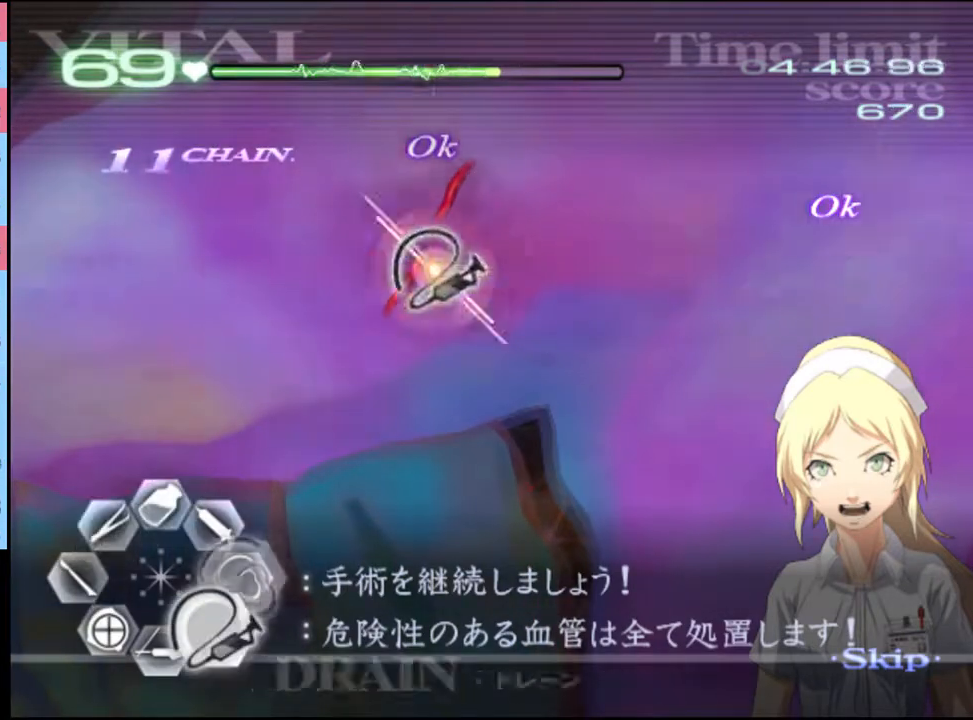
{"keys": ["a", "w"], "mouse": [], "events": [[333, "s", "up"], [367, "d", "up"], [367, "mouse_left", "up"], [433, "a", "down"], [467, "w", "down"]]}
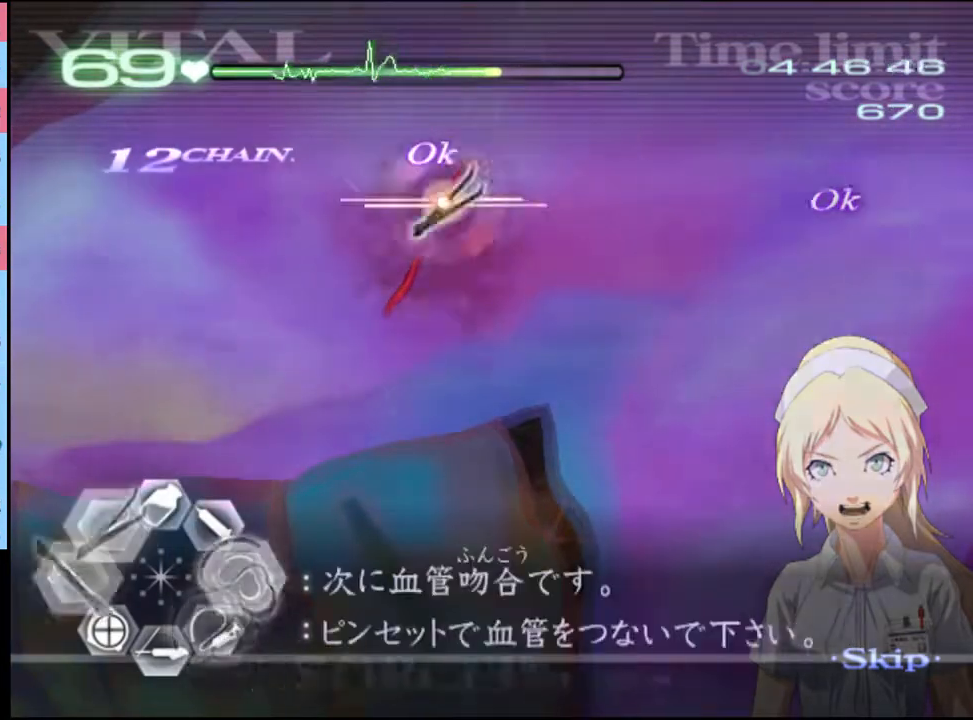
{"keys": ["d"], "mouse": ["left"], "events": [[33, "mouse_left", "down"], [33, "mouse_right", "down"], [233, "a", "up"], [233, "mouse_left", "up"], [233, "mouse_right", "up"], [267, "d", "down"], [267, "w", "up"], [400, "mouse_left", "down"]]}
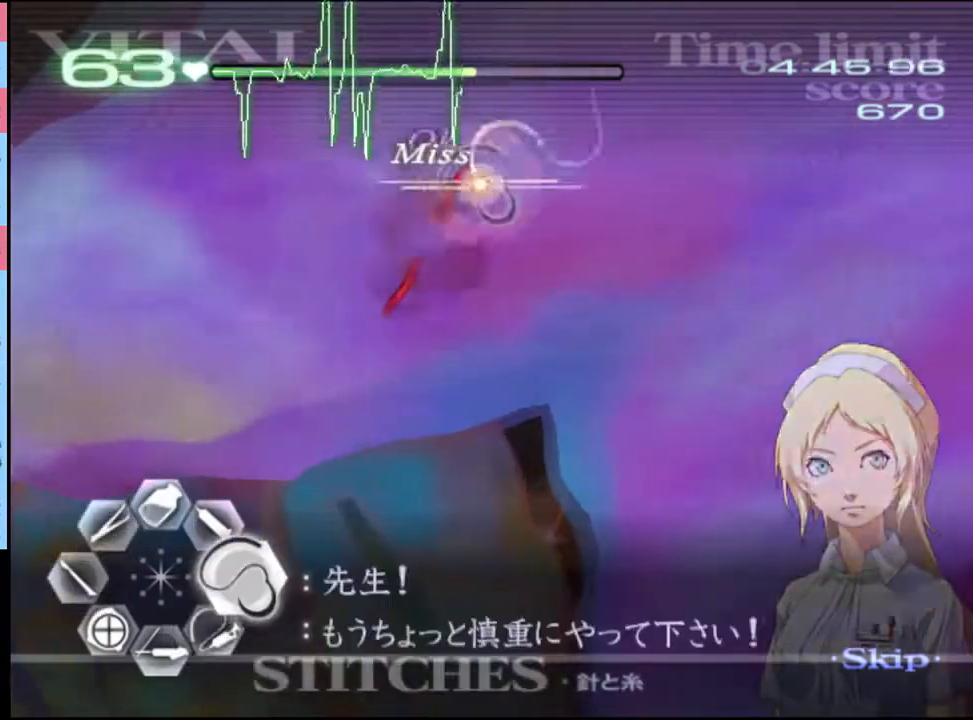
{"keys": ["a", "w"], "mouse": ["left", "right"], "events": [[133, "mouse_left", "up"], [233, "a", "down"], [233, "d", "up"], [267, "w", "down"], [300, "mouse_left", "down"], [333, "mouse_right", "down"]]}